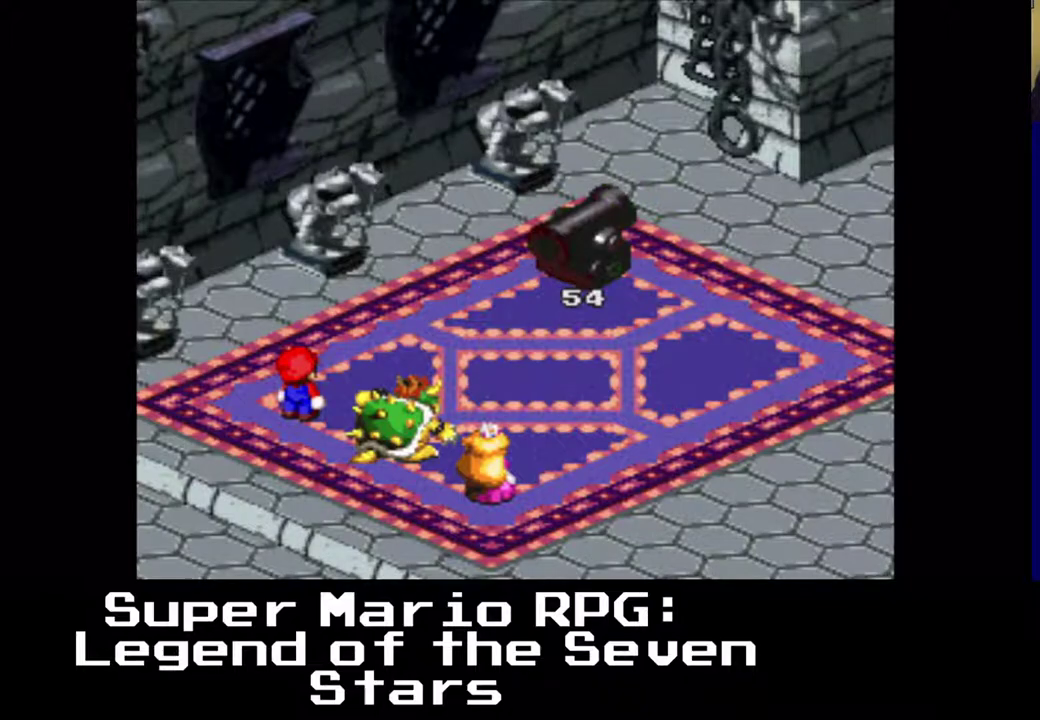
Gameplay with a controller (Xbox layout); each line is a JSON object with the inputs held at the frame after it. "events" lists button and stick changes between this image and that frame as [ms after this image, input, new state], when the widget could be followed in between. Not read: L3 R3 right_stick.
{"buttons": [], "left_stick": "center", "events": []}
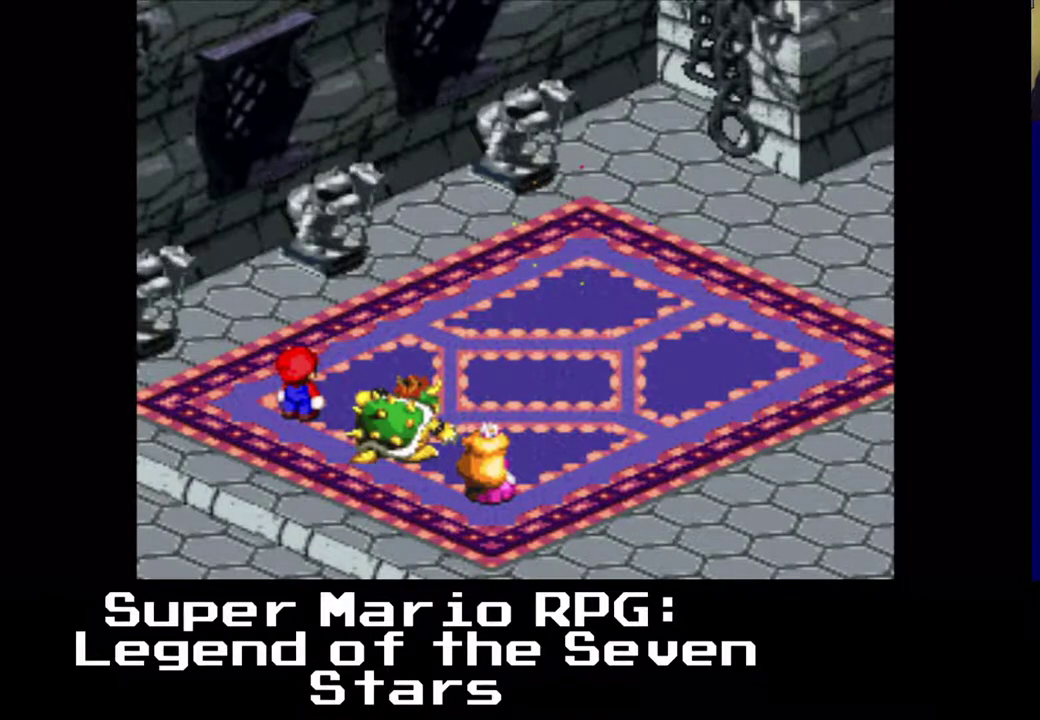
{"buttons": [], "left_stick": "center", "events": []}
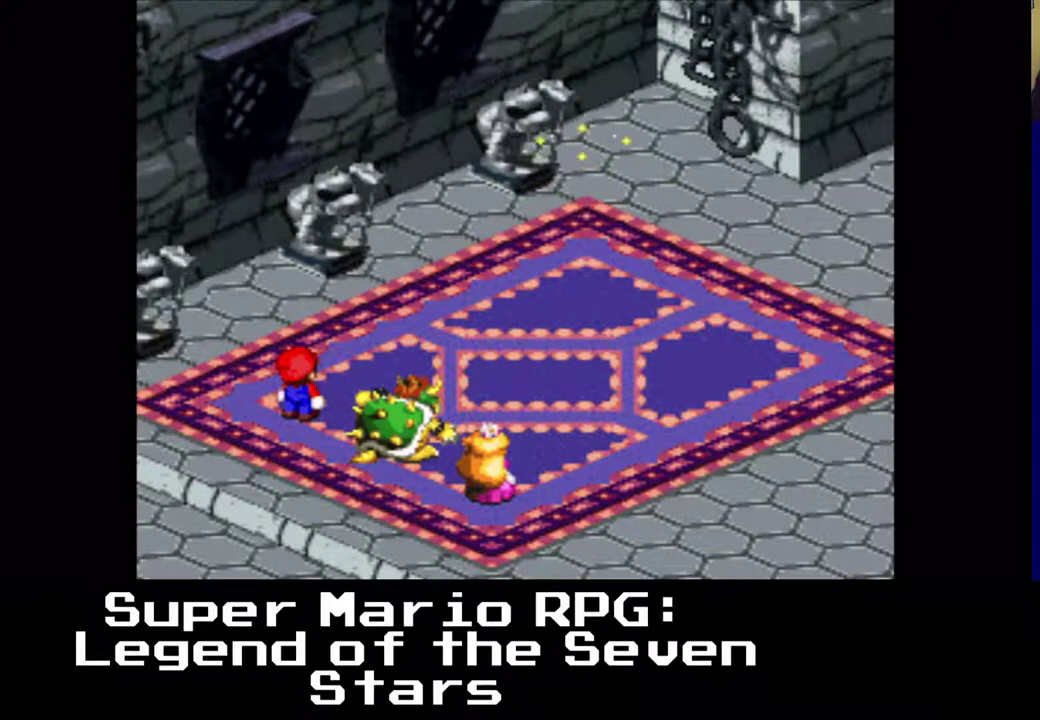
{"buttons": [], "left_stick": "center", "events": []}
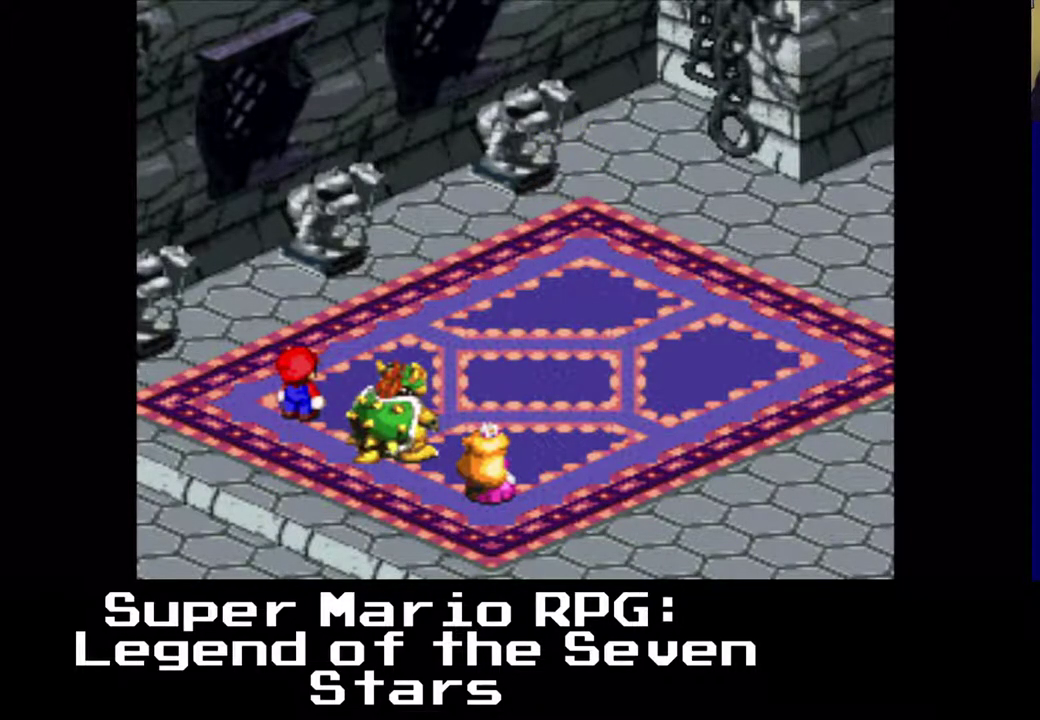
{"buttons": [], "left_stick": "center", "events": []}
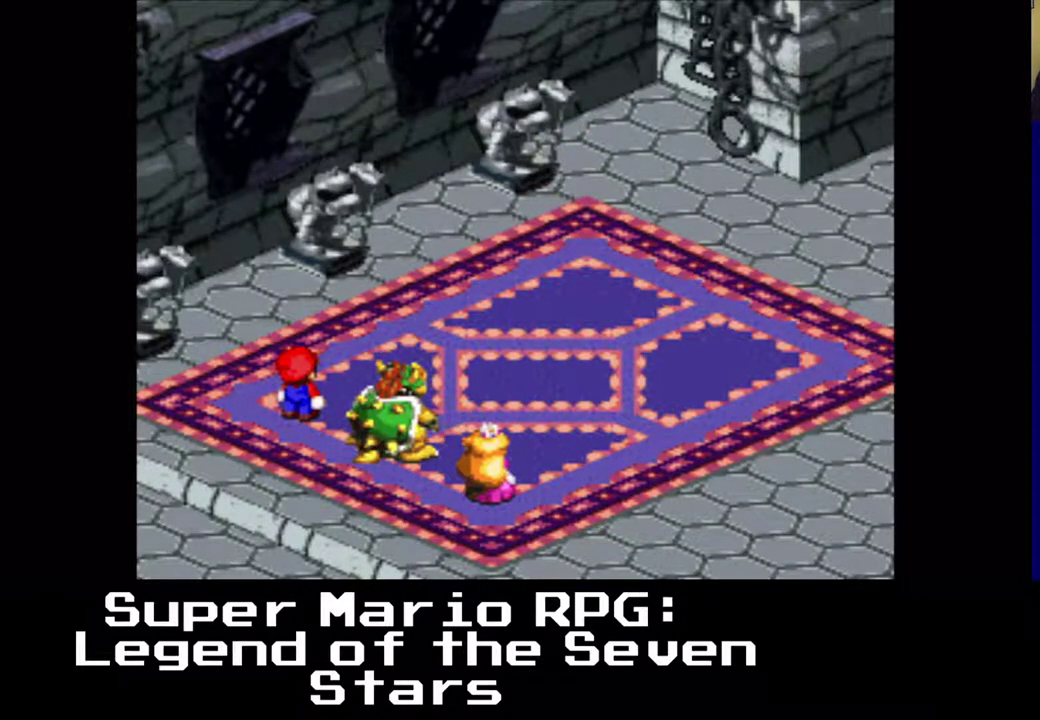
{"buttons": [], "left_stick": "center", "events": []}
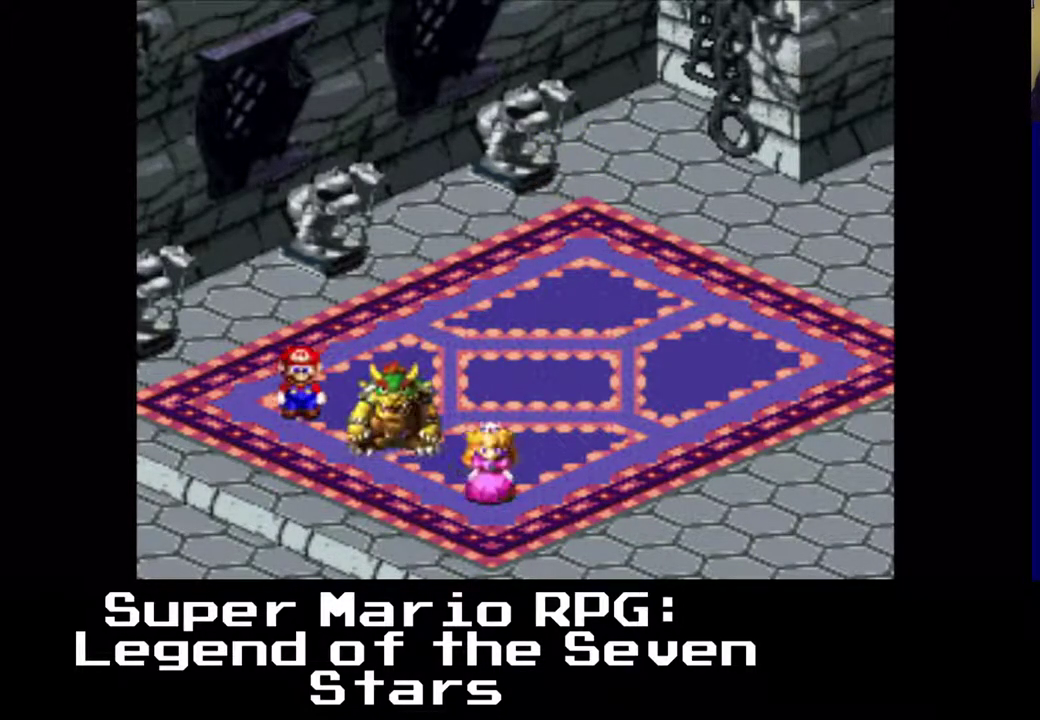
{"buttons": [], "left_stick": "center", "events": []}
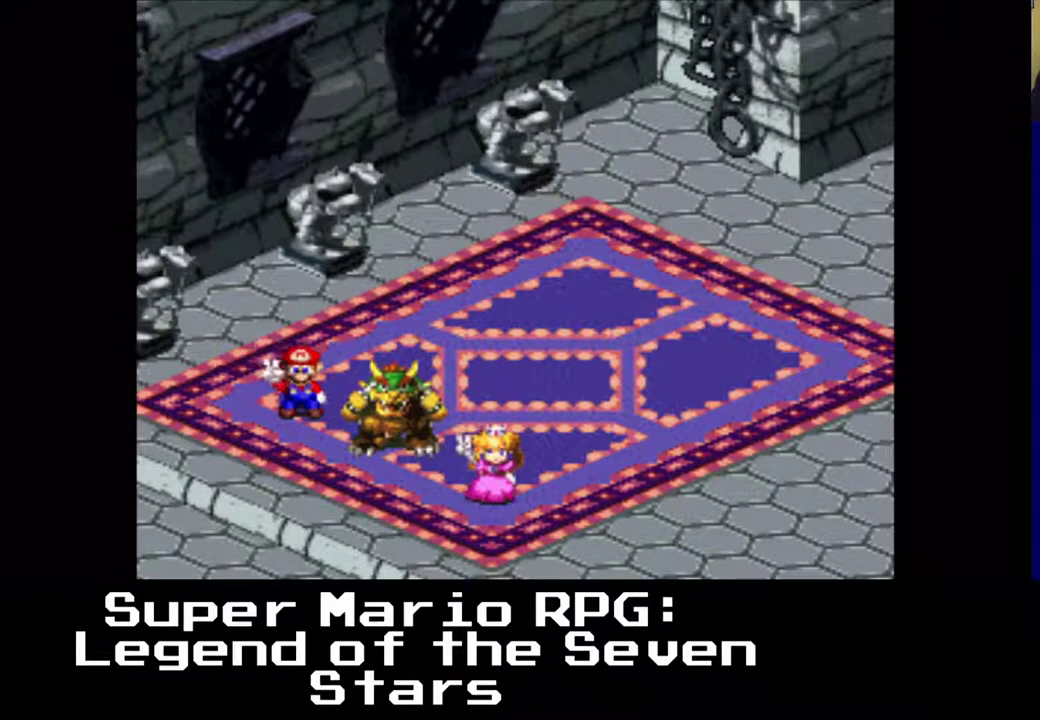
{"buttons": [], "left_stick": "center", "events": []}
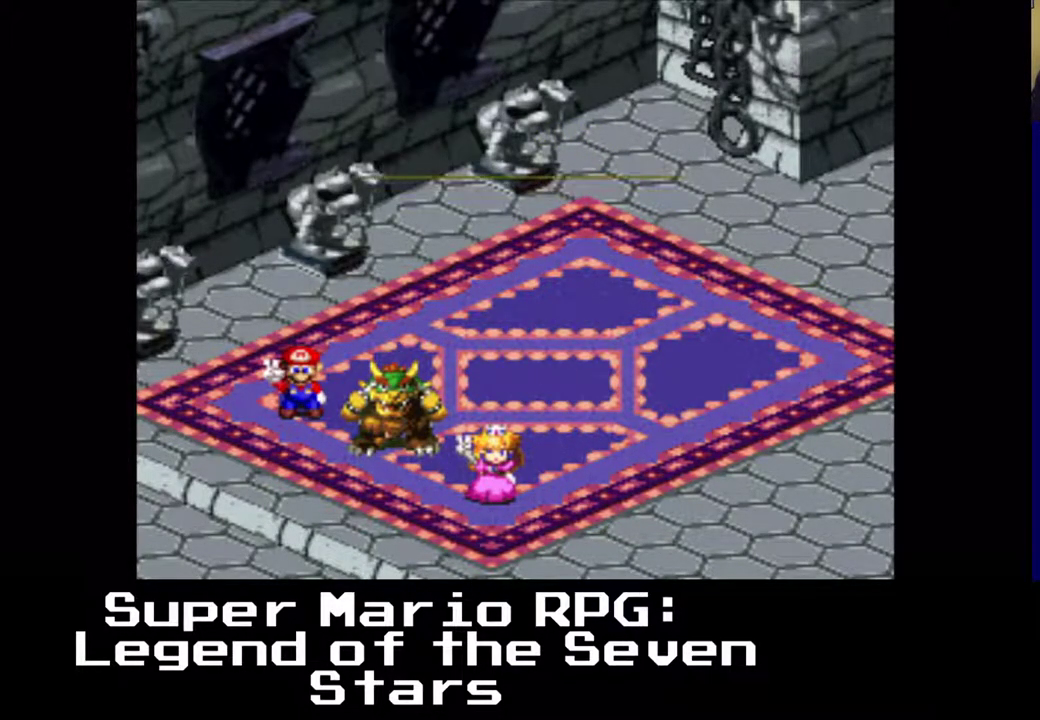
{"buttons": [], "left_stick": "center", "events": []}
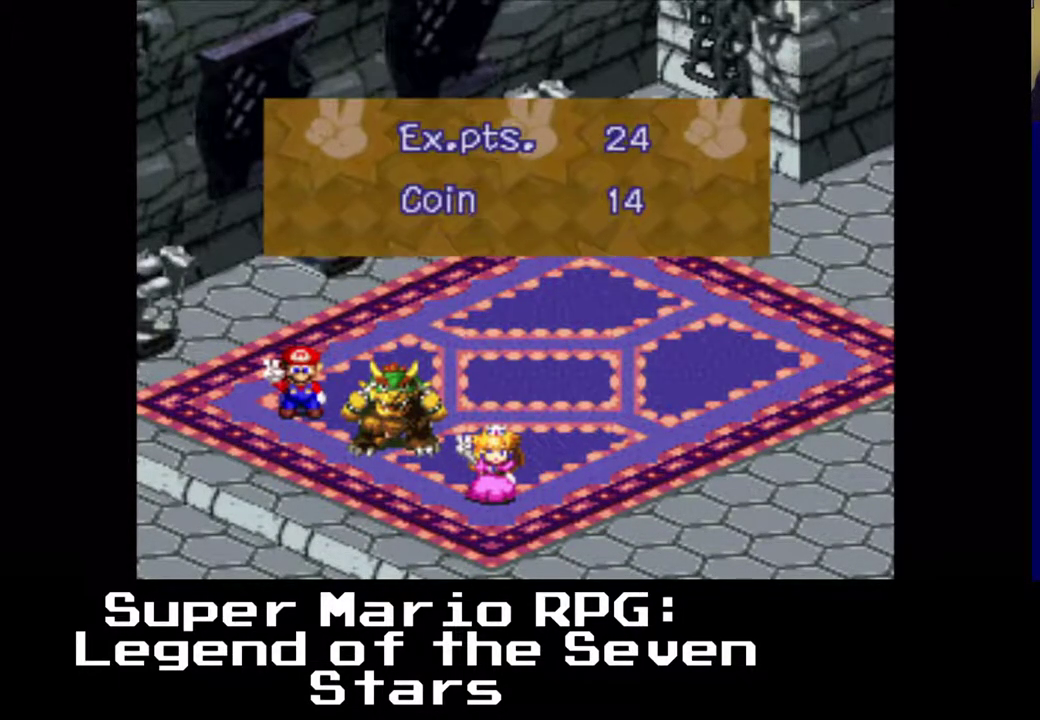
{"buttons": [], "left_stick": "center", "events": [[50, "B", "down"], [150, "B", "up"]]}
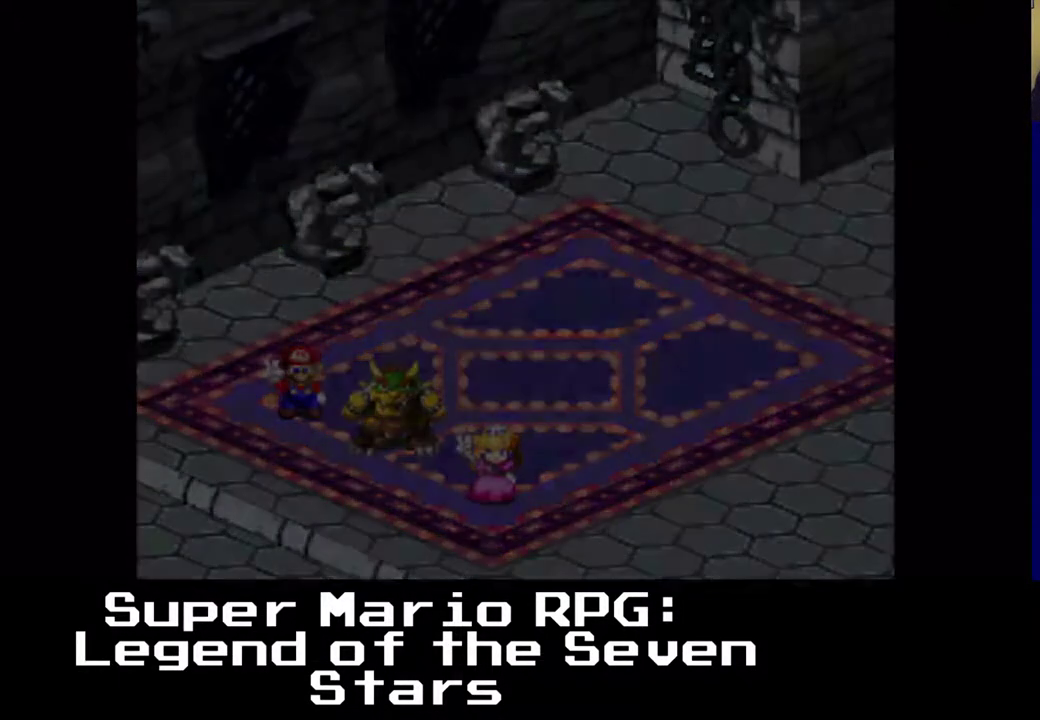
{"buttons": [], "left_stick": "center", "events": []}
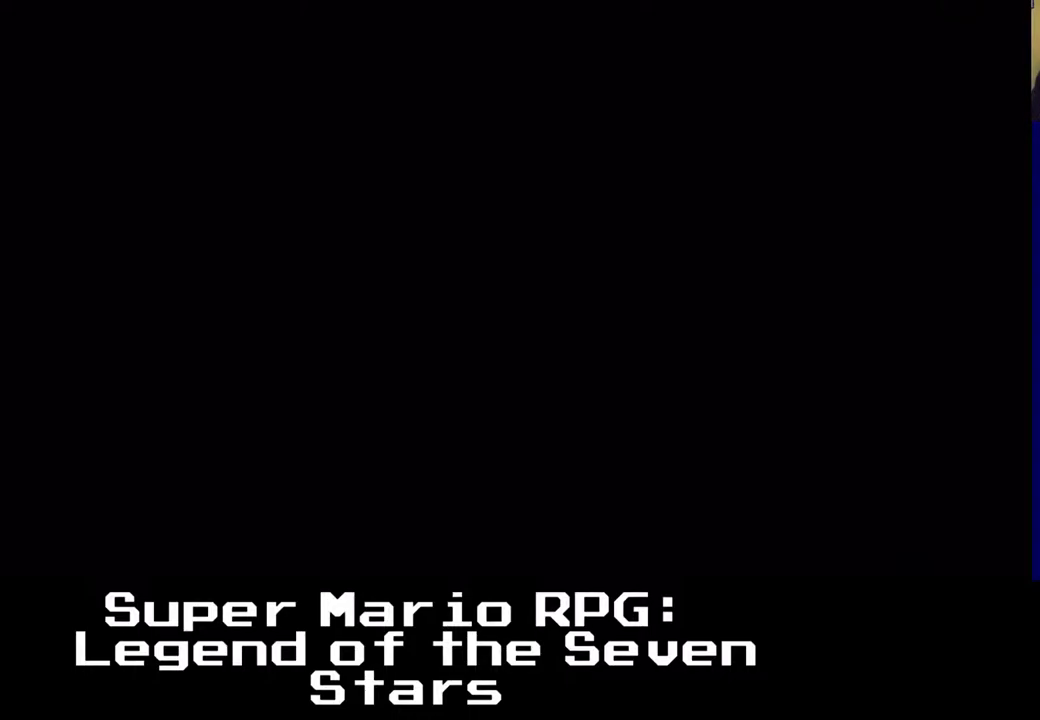
{"buttons": [], "left_stick": "center", "events": []}
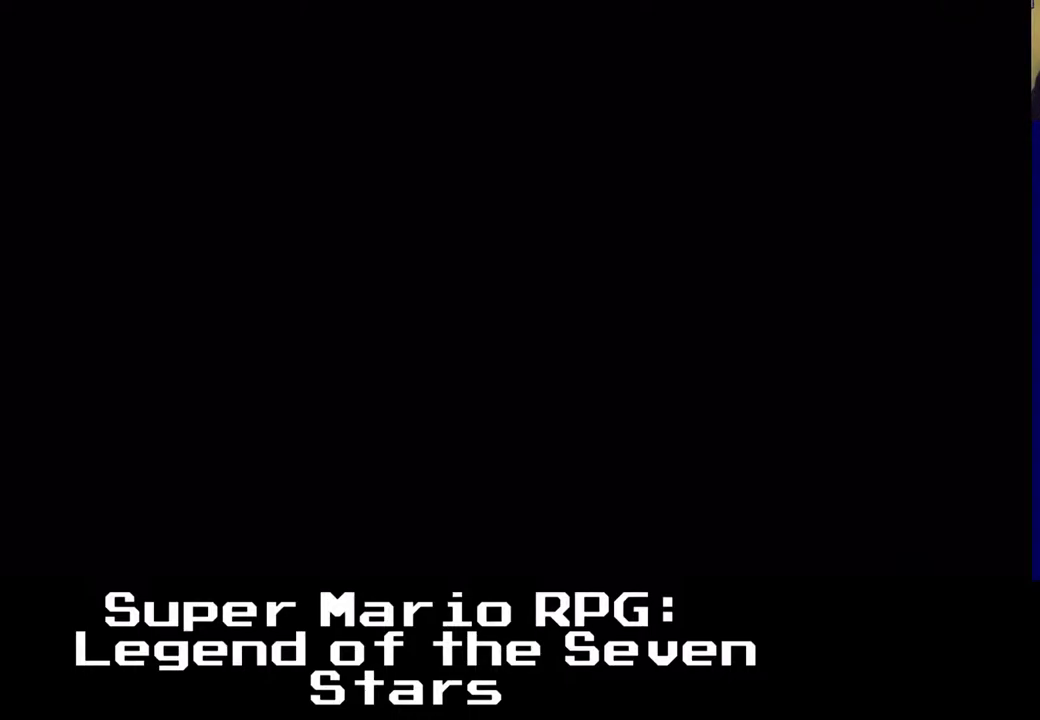
{"buttons": [], "left_stick": "center", "events": []}
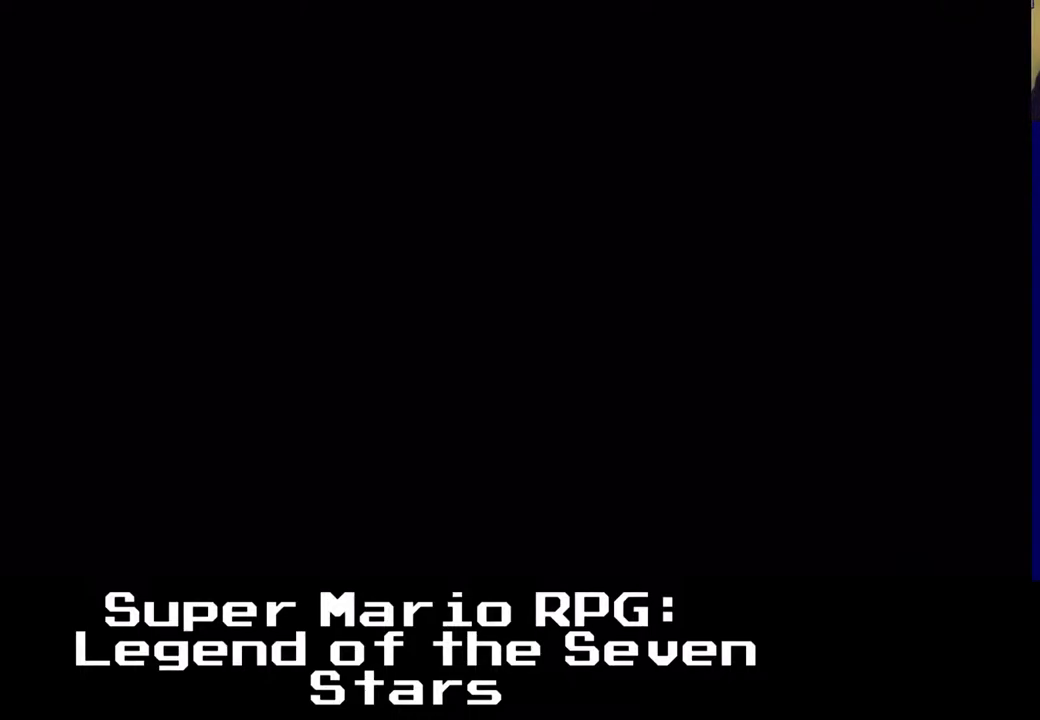
{"buttons": [], "left_stick": "center", "events": []}
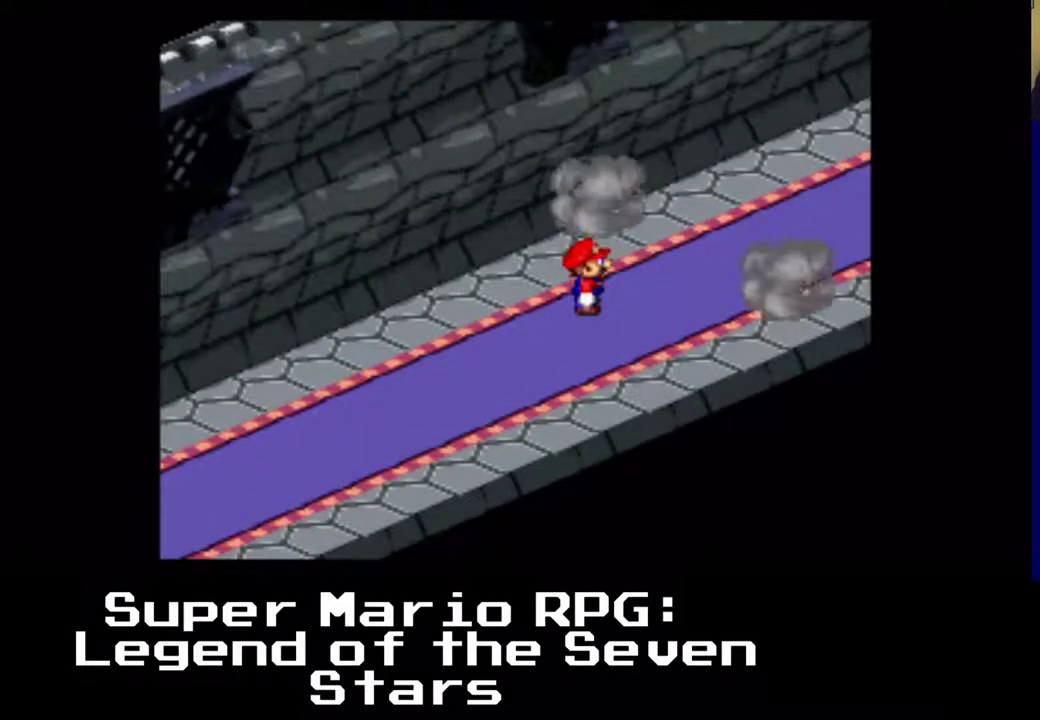
{"buttons": ["X", "DPAD_UP", "DPAD_RIGHT"], "left_stick": "center", "events": [[133, "DPAD_RIGHT", "down"], [133, "DPAD_UP", "down"], [417, "X", "down"]]}
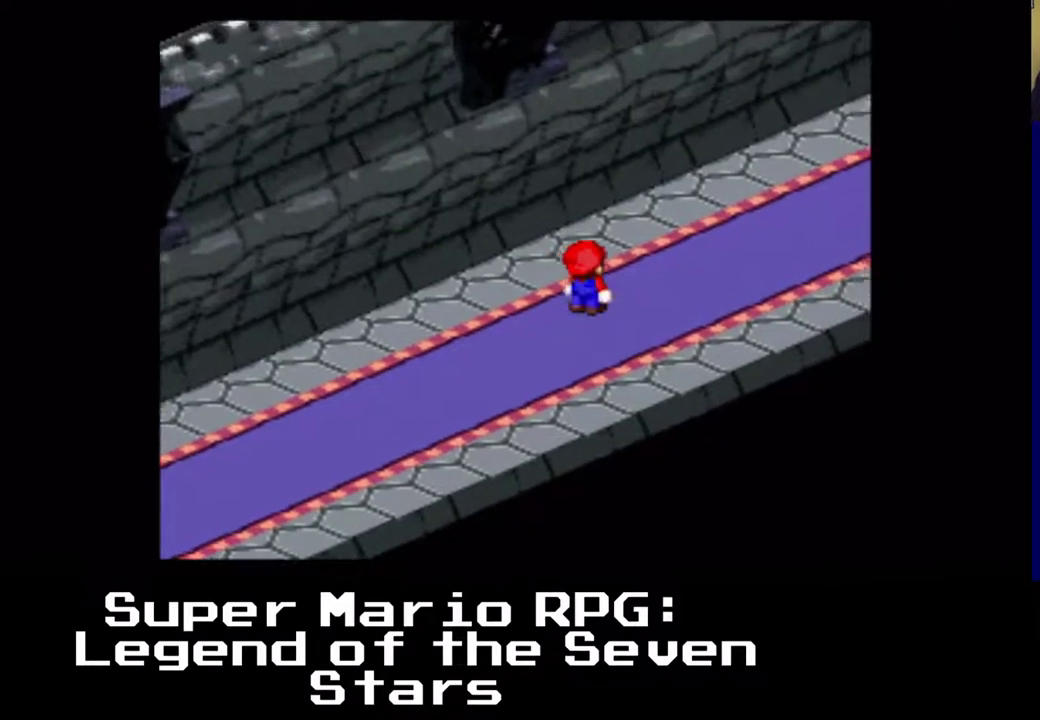
{"buttons": ["X", "DPAD_UP", "DPAD_RIGHT"], "left_stick": "center", "events": []}
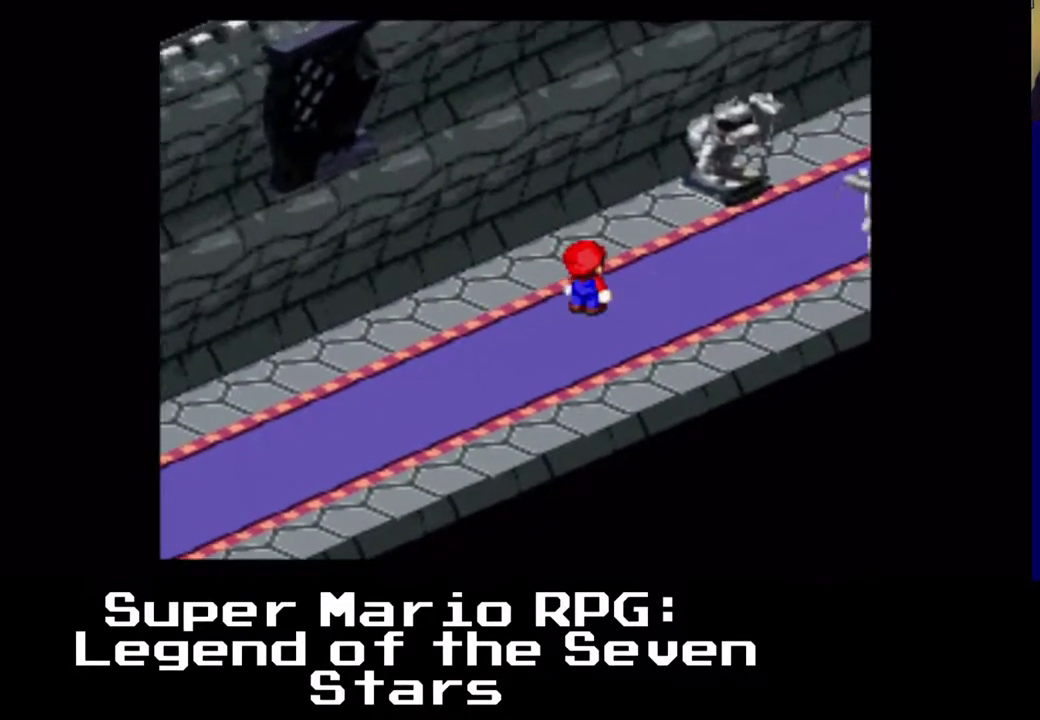
{"buttons": ["A", "X", "DPAD_UP", "DPAD_RIGHT"], "left_stick": "center", "events": [[233, "A", "down"]]}
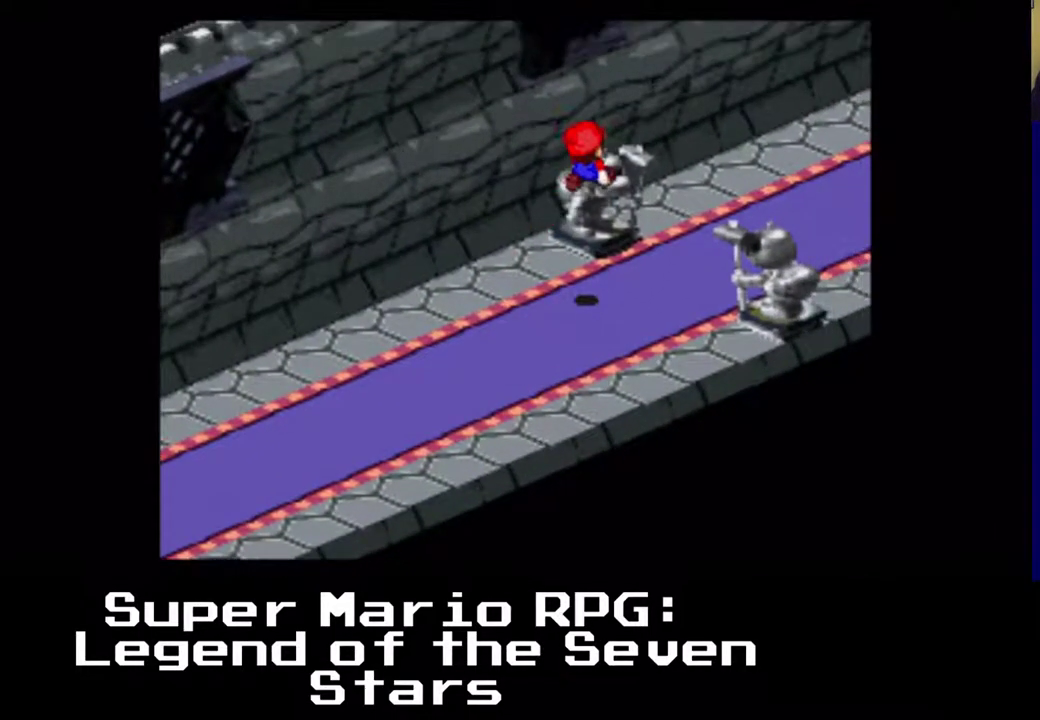
{"buttons": ["X", "DPAD_UP", "DPAD_RIGHT"], "left_stick": "center", "events": [[200, "A", "up"]]}
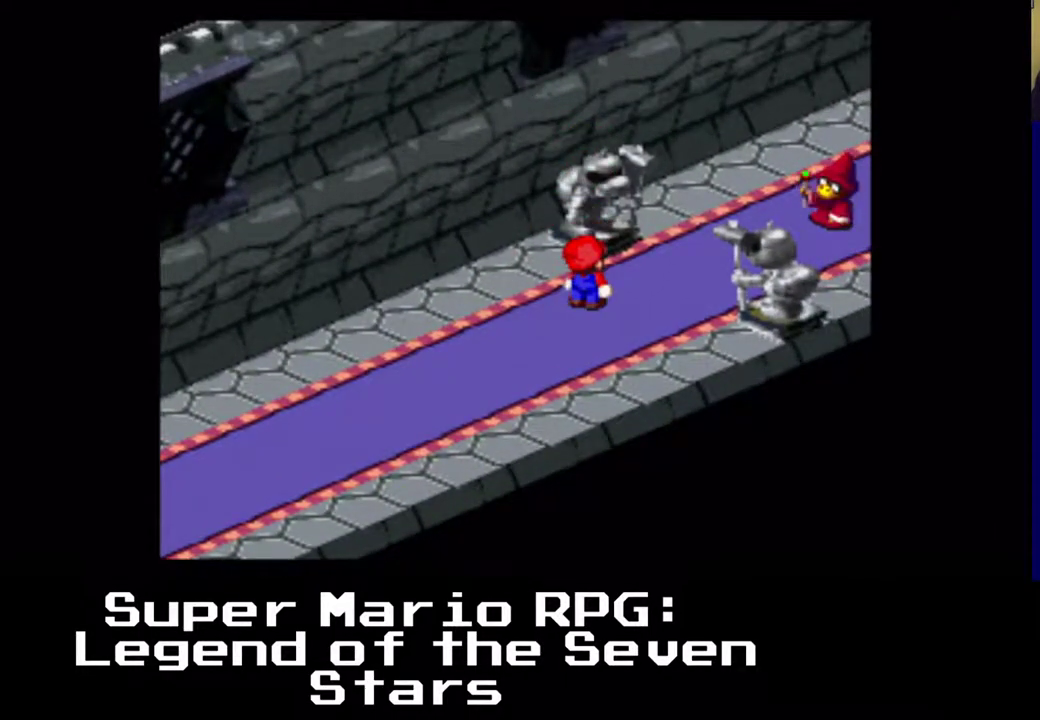
{"buttons": [], "left_stick": "center", "events": [[67, "X", "up"], [233, "DPAD_RIGHT", "up"], [233, "DPAD_UP", "up"]]}
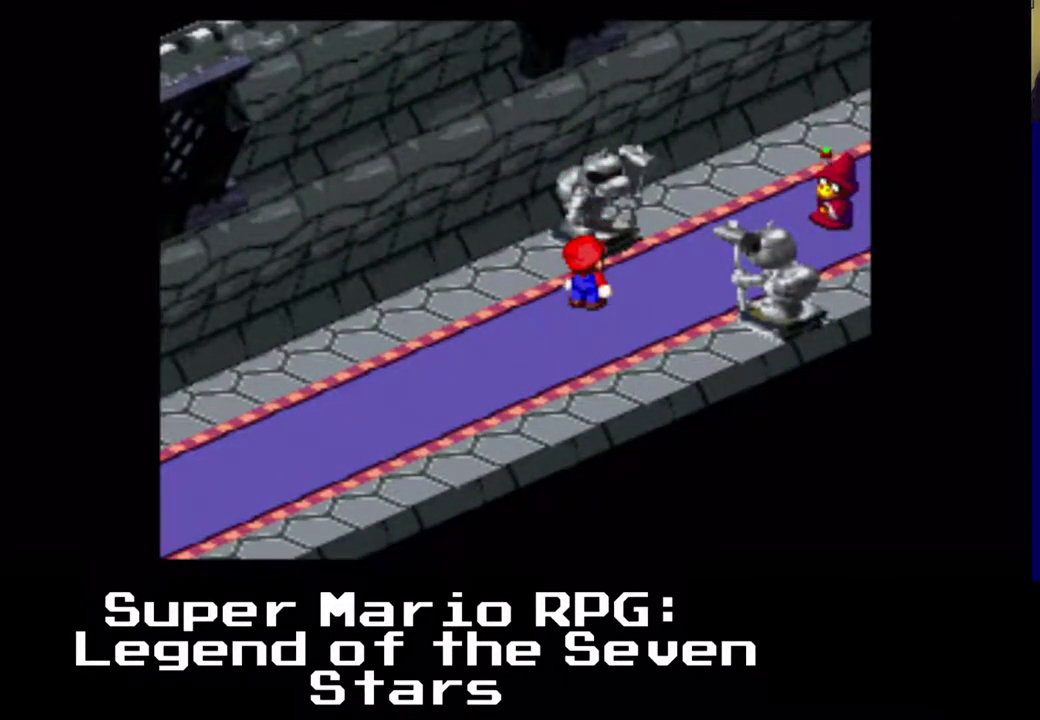
{"buttons": [], "left_stick": "center", "events": []}
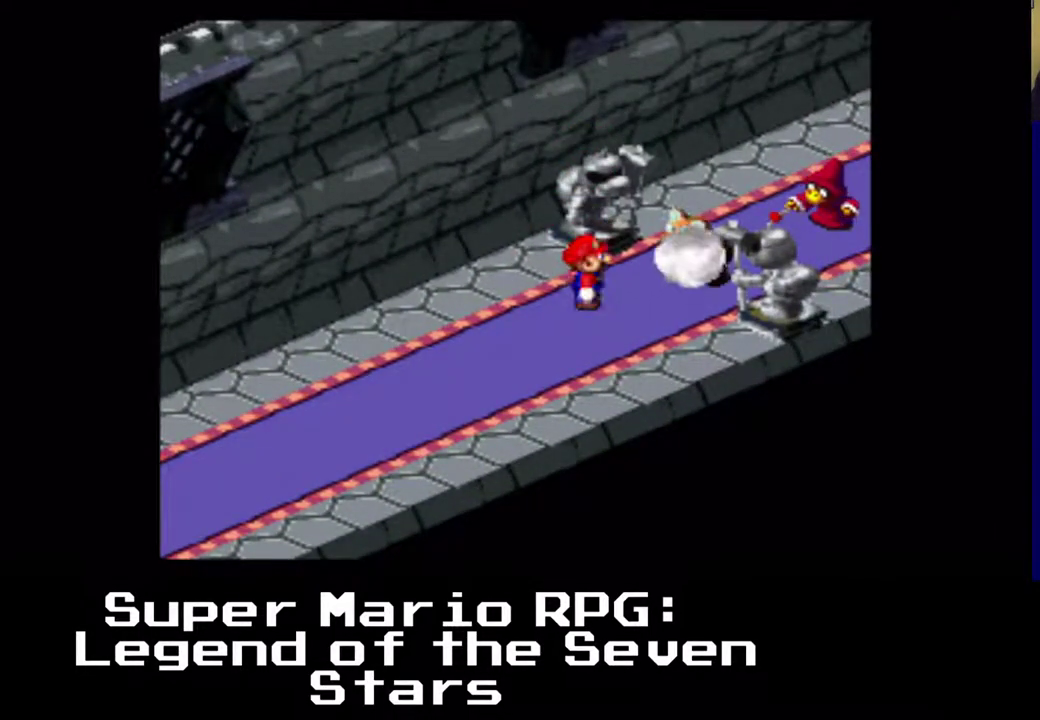
{"buttons": [], "left_stick": "center", "events": []}
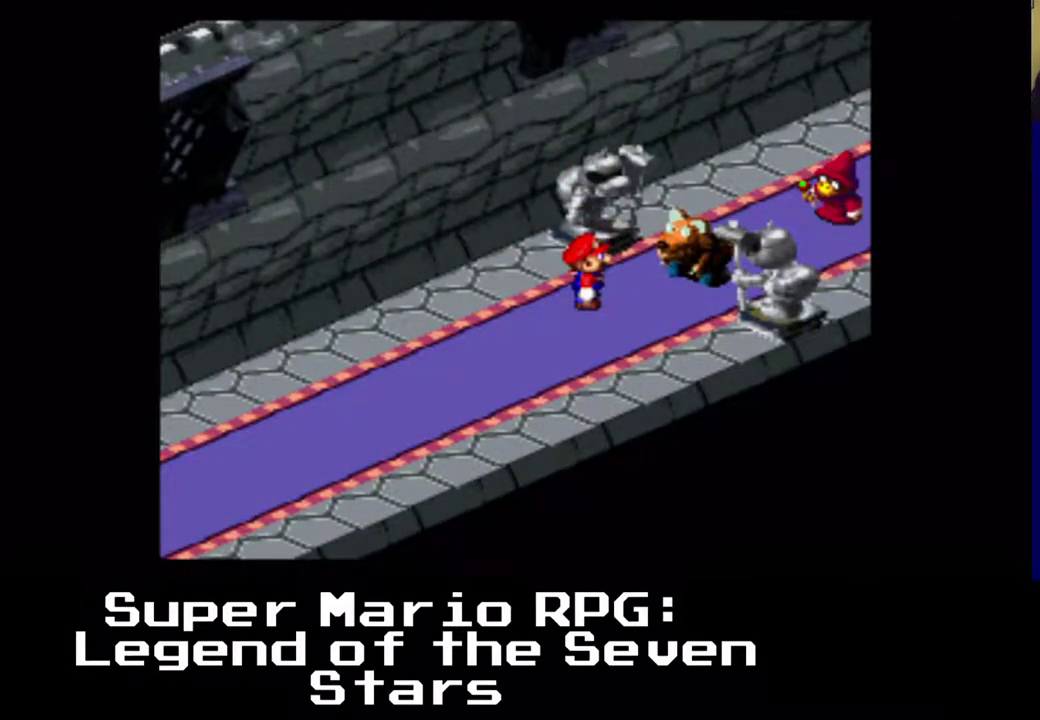
{"buttons": ["DPAD_DOWN", "DPAD_LEFT"], "left_stick": "center", "events": [[267, "DPAD_LEFT", "down"], [500, "DPAD_DOWN", "down"]]}
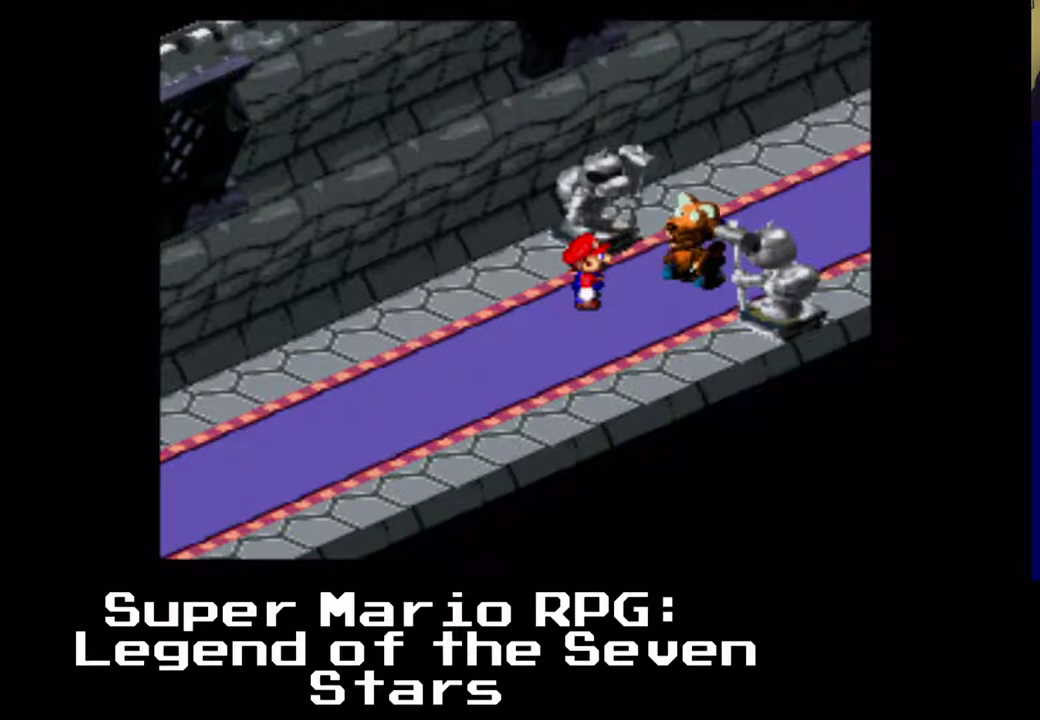
{"buttons": [], "left_stick": "center", "events": [[83, "DPAD_DOWN", "up"], [100, "DPAD_LEFT", "up"]]}
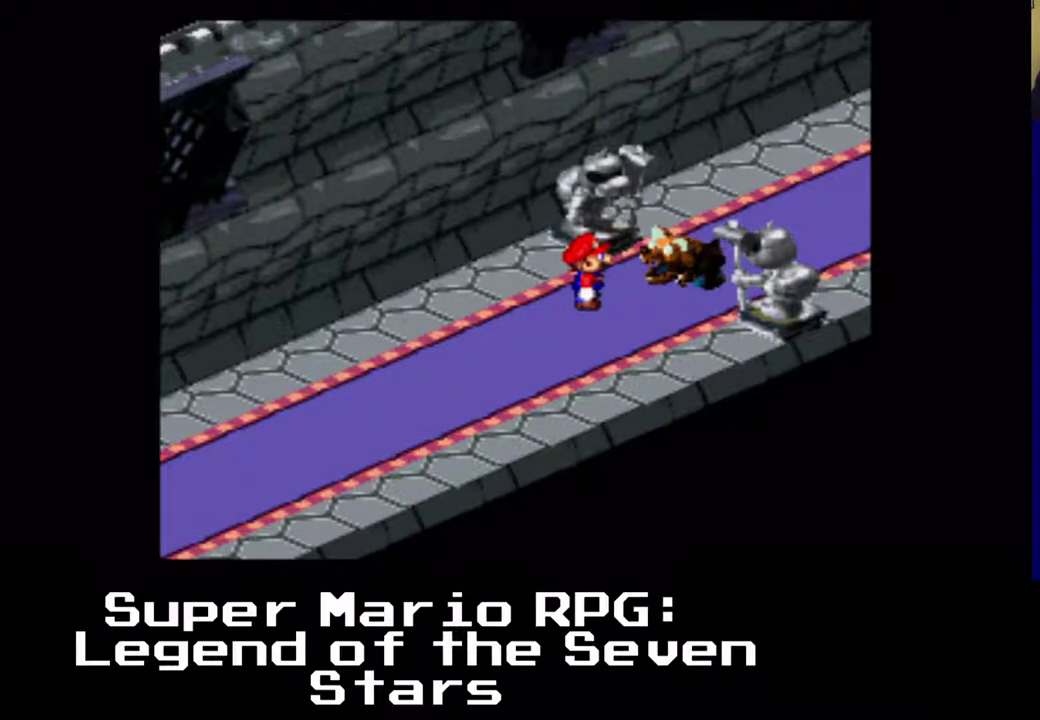
{"buttons": [], "left_stick": "center", "events": []}
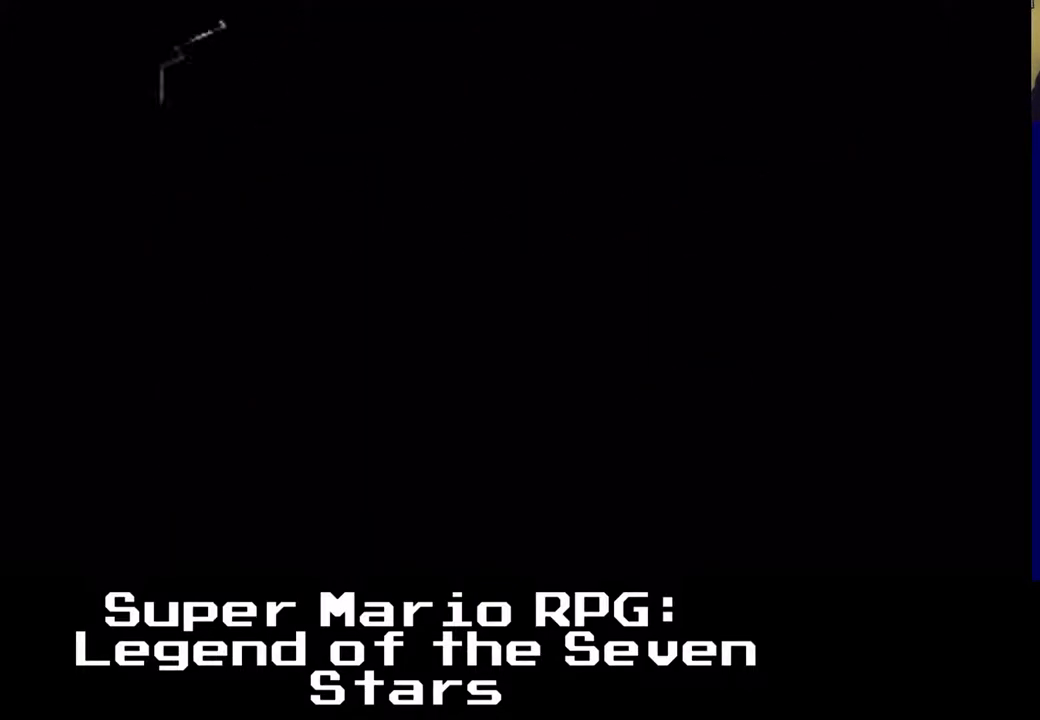
{"buttons": [], "left_stick": "center", "events": []}
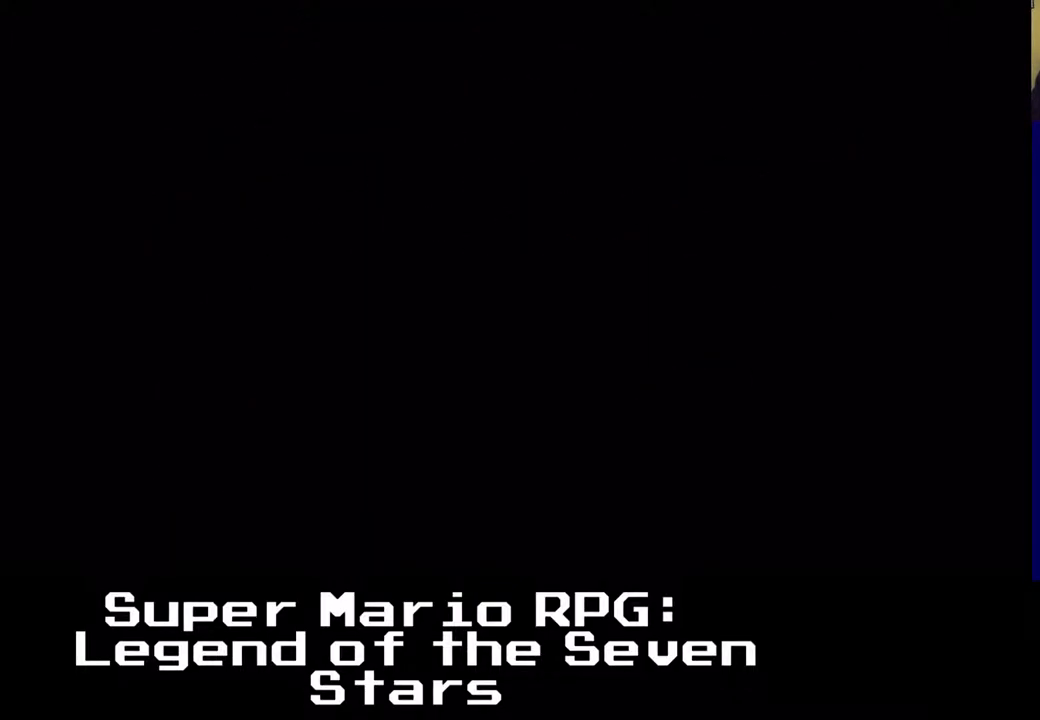
{"buttons": [], "left_stick": "center", "events": []}
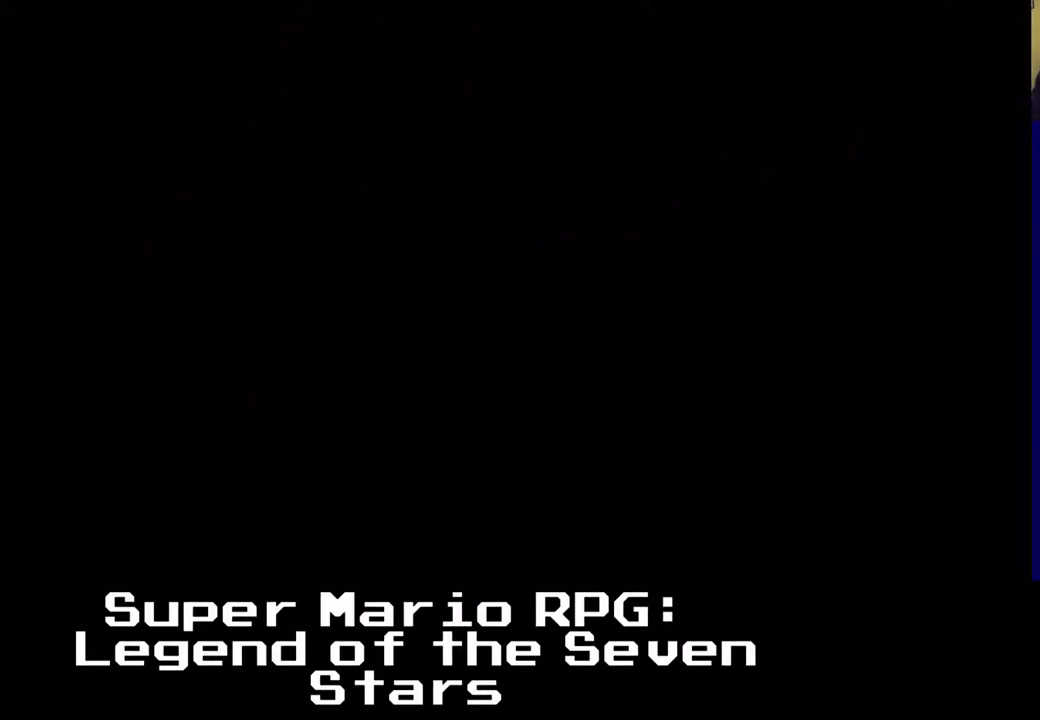
{"buttons": [], "left_stick": "center", "events": []}
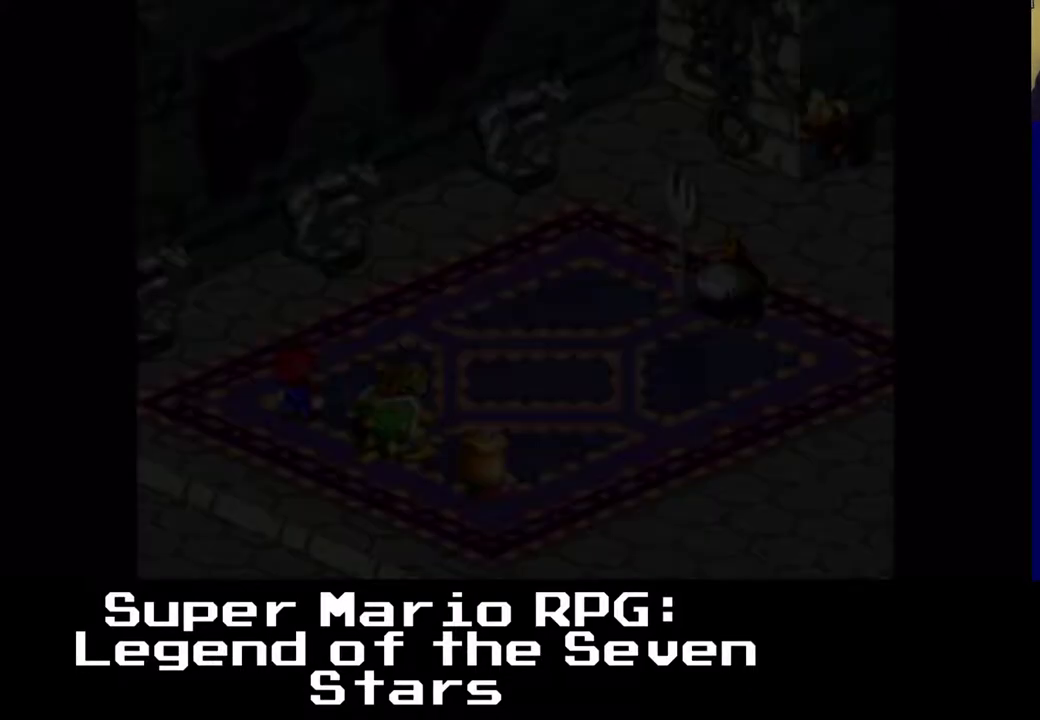
{"buttons": [], "left_stick": "center", "events": []}
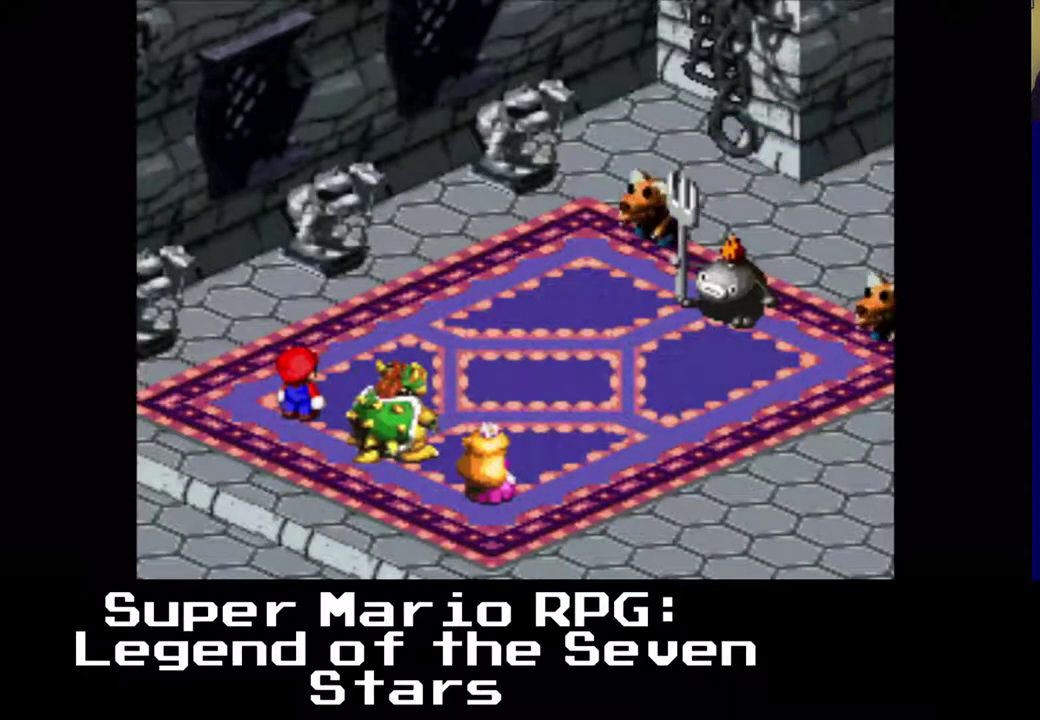
{"buttons": [], "left_stick": "center", "events": []}
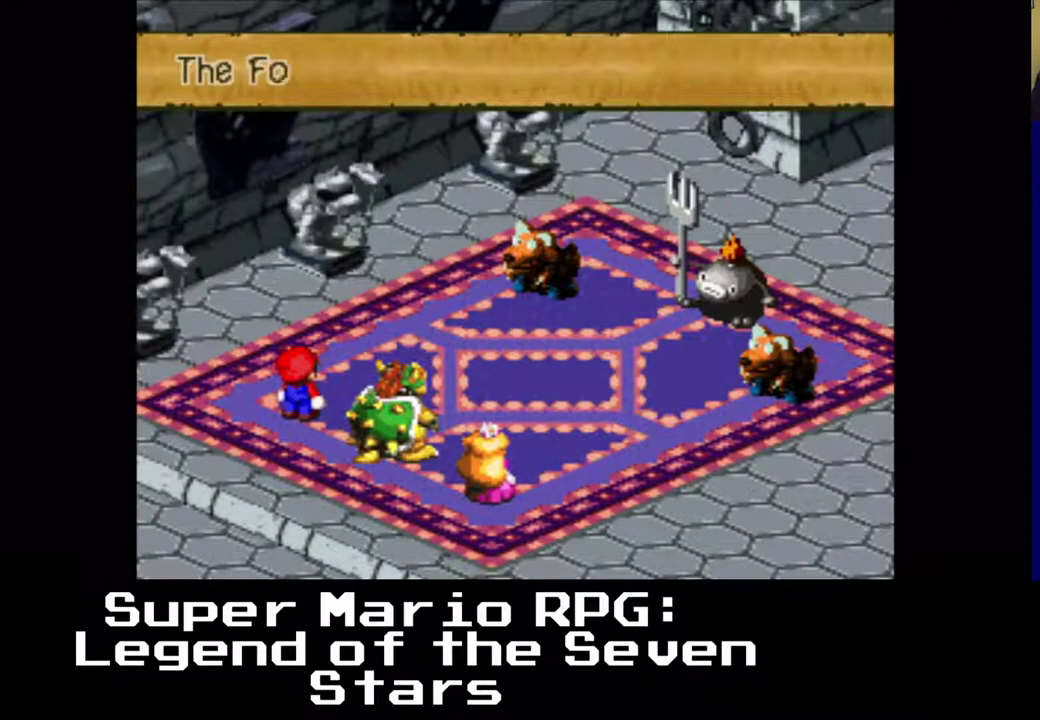
{"buttons": [], "left_stick": "center", "events": []}